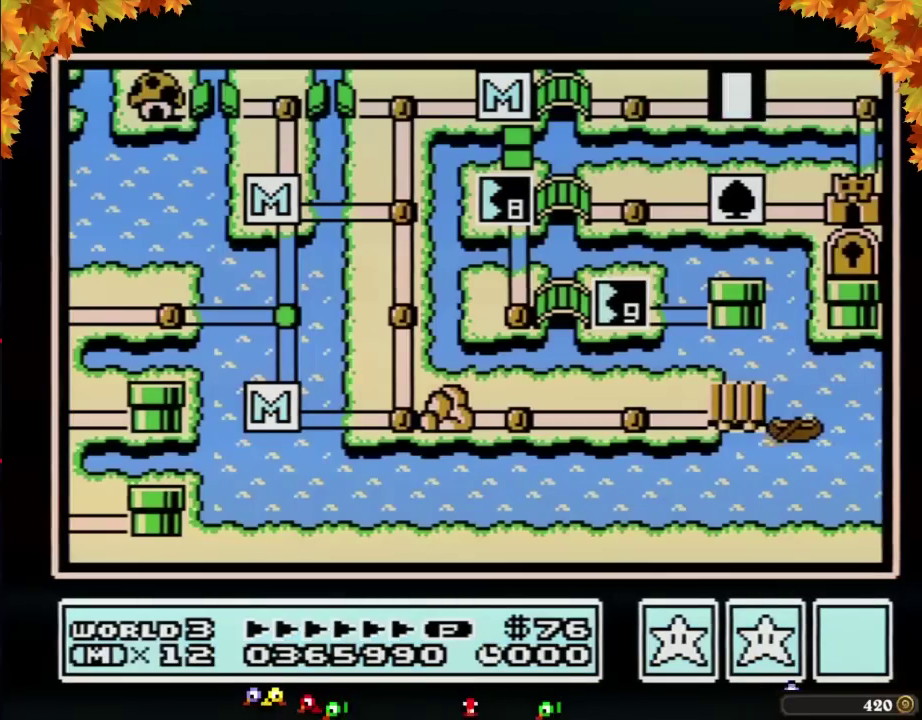
Gameplay with a controller (Nintendo layout); each line is a JSON object with the inputs held at the frame after it. "events" lists button and stick changes between this image and that frame as [ms after this image, input, new state], when the widget could be followed in between. Not read: L3 R3.
{"buttons": ["DPAD_RIGHT"], "events": [[200, "DPAD_RIGHT", "down"]]}
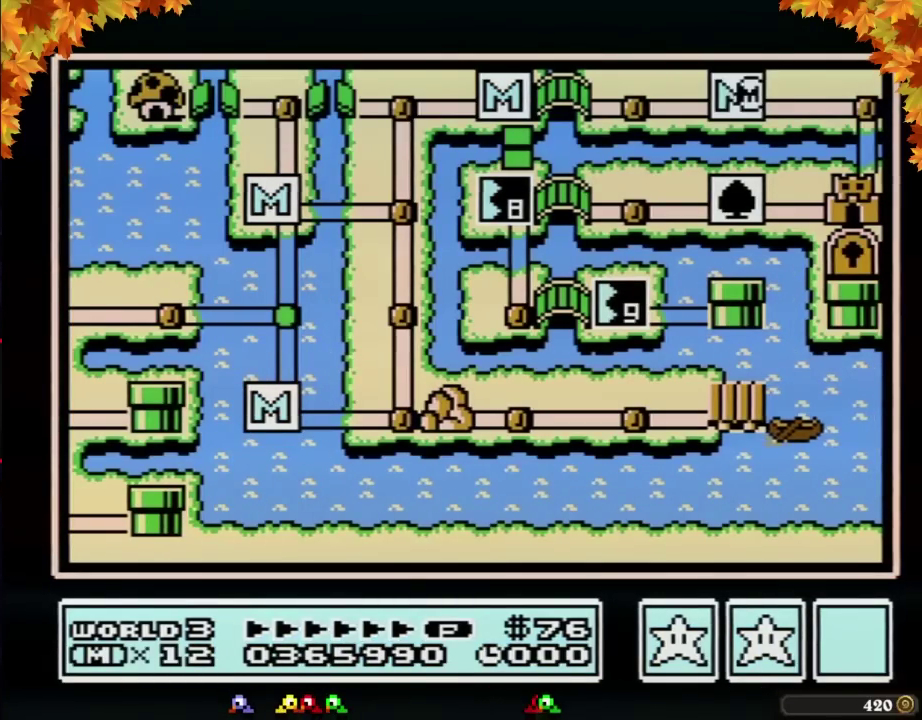
{"buttons": ["DPAD_DOWN"], "events": [[450, "DPAD_DOWN", "down"], [450, "DPAD_RIGHT", "up"]]}
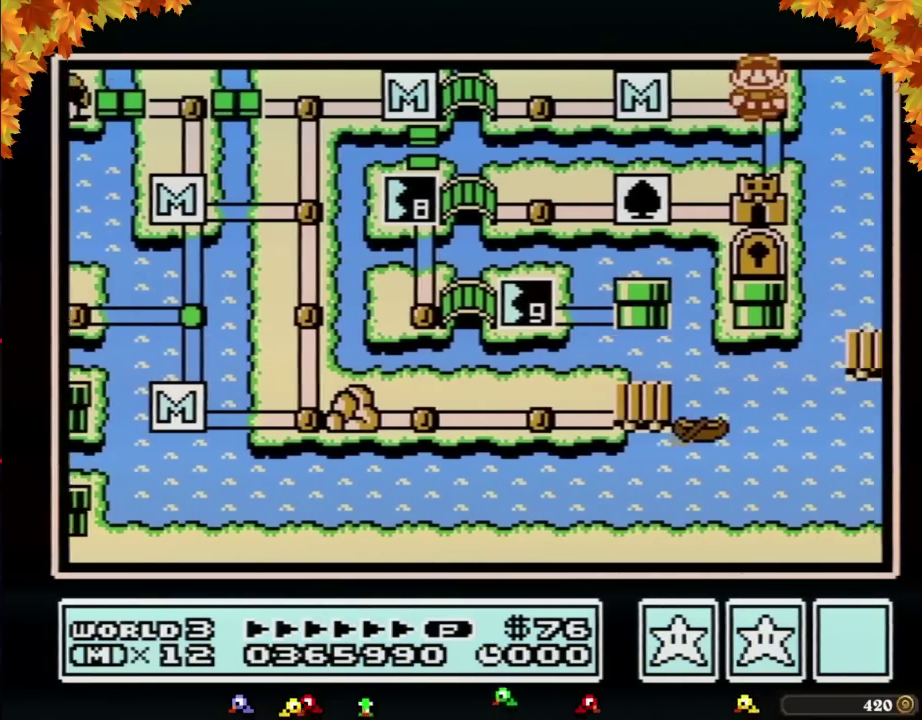
{"buttons": ["DPAD_DOWN"], "events": []}
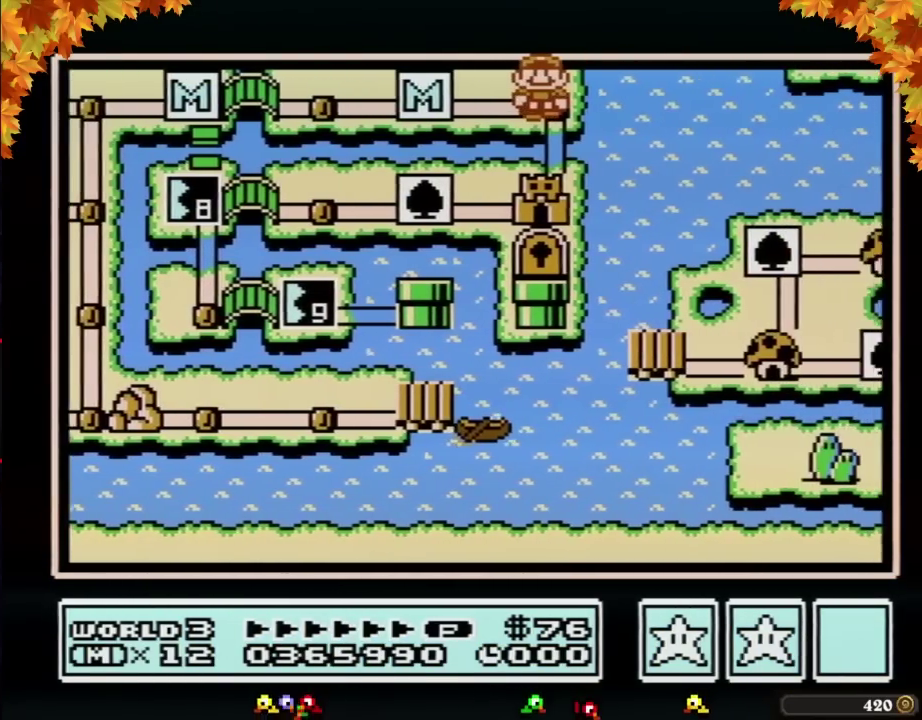
{"buttons": ["DPAD_DOWN"], "events": []}
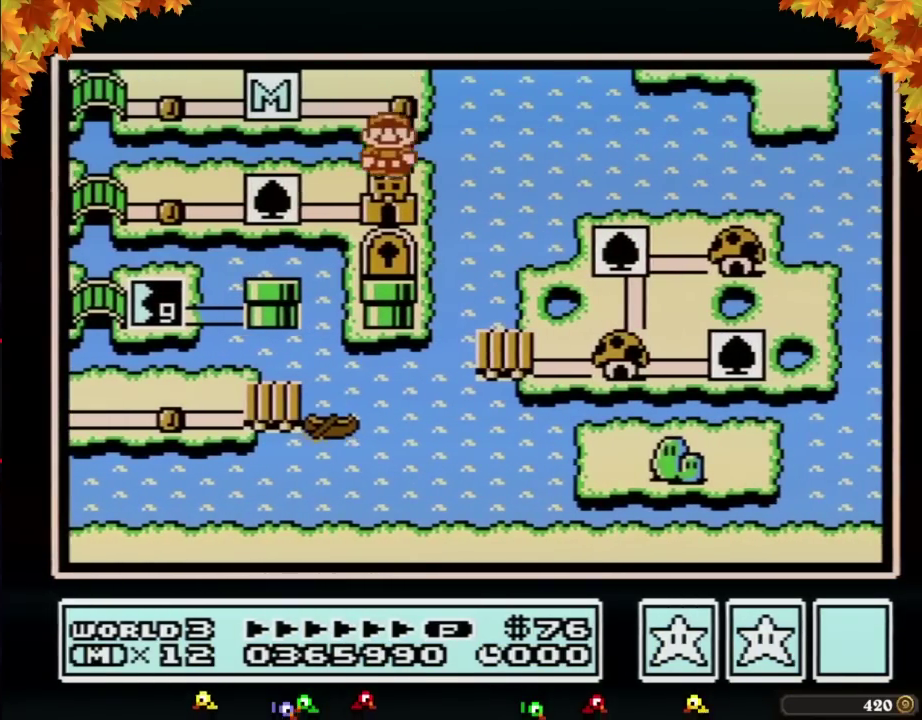
{"buttons": ["DPAD_DOWN"], "events": []}
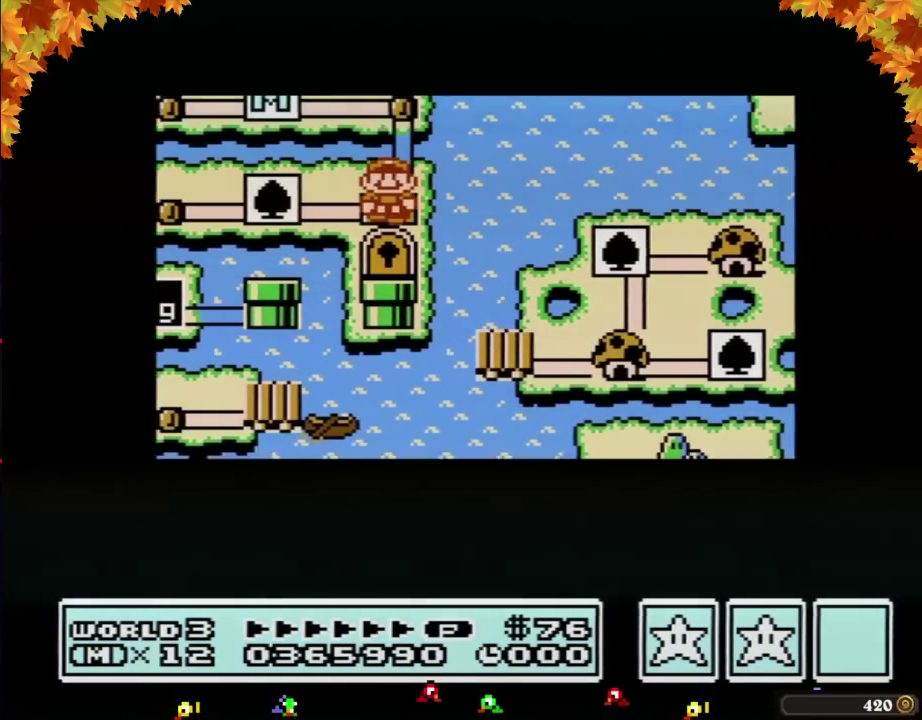
{"buttons": ["DPAD_DOWN"], "events": []}
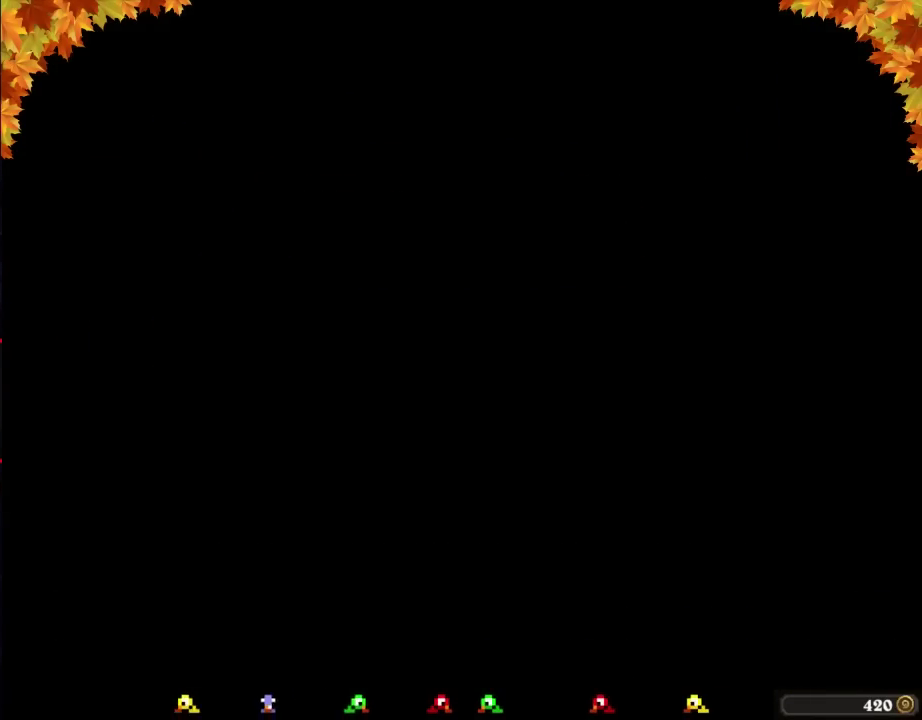
{"buttons": ["B", "DPAD_RIGHT"], "events": [[267, "DPAD_DOWN", "up"], [317, "B", "down"], [317, "DPAD_RIGHT", "down"]]}
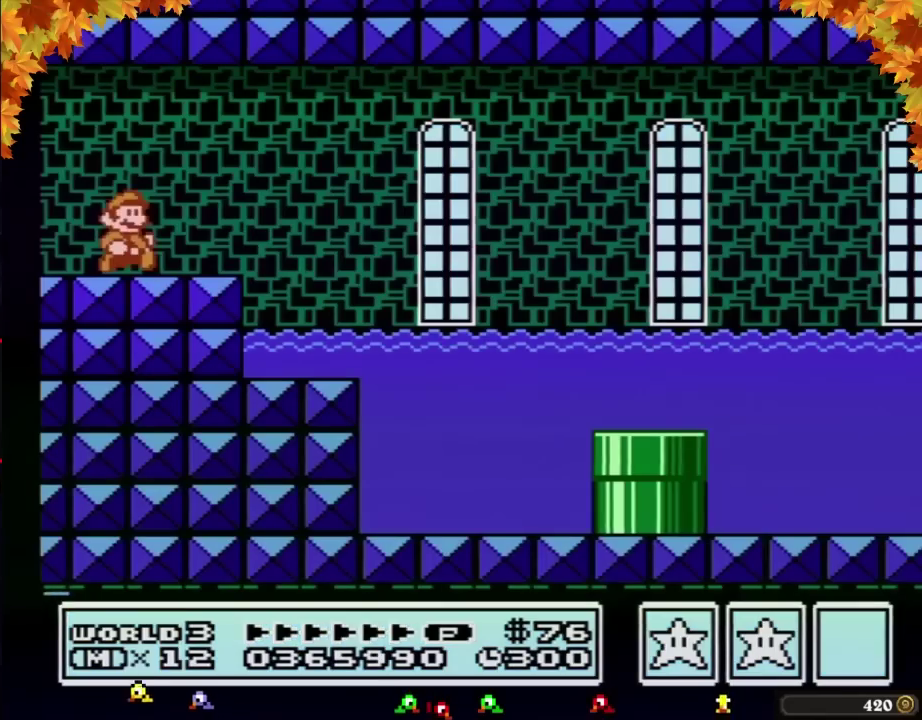
{"buttons": ["B", "DPAD_RIGHT"], "events": [[267, "A", "down"], [317, "A", "up"]]}
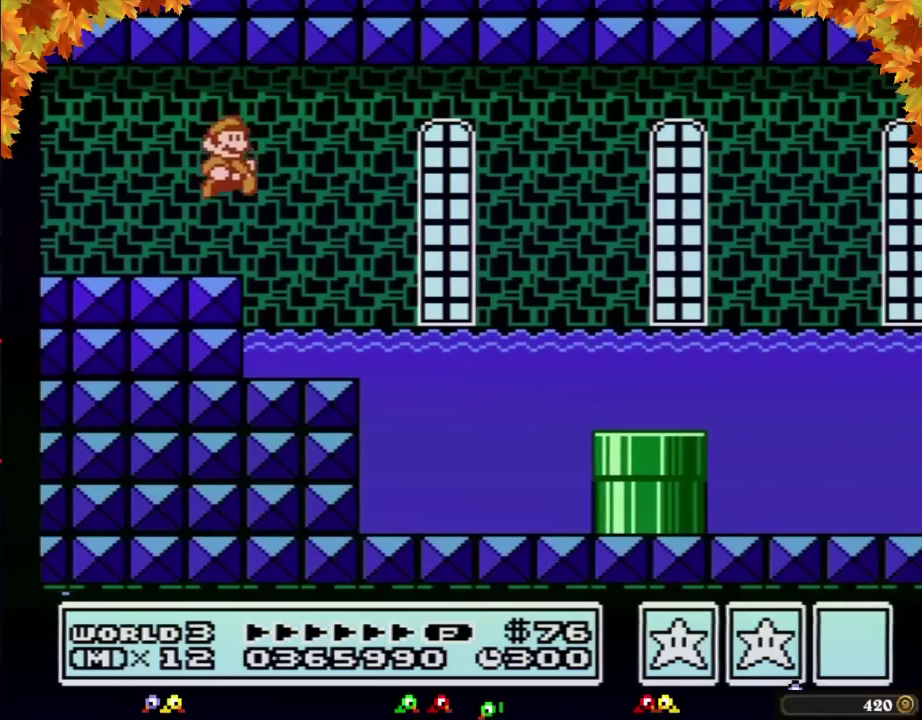
{"buttons": ["B", "DPAD_DOWN"], "events": [[283, "DPAD_DOWN", "down"], [350, "DPAD_RIGHT", "up"]]}
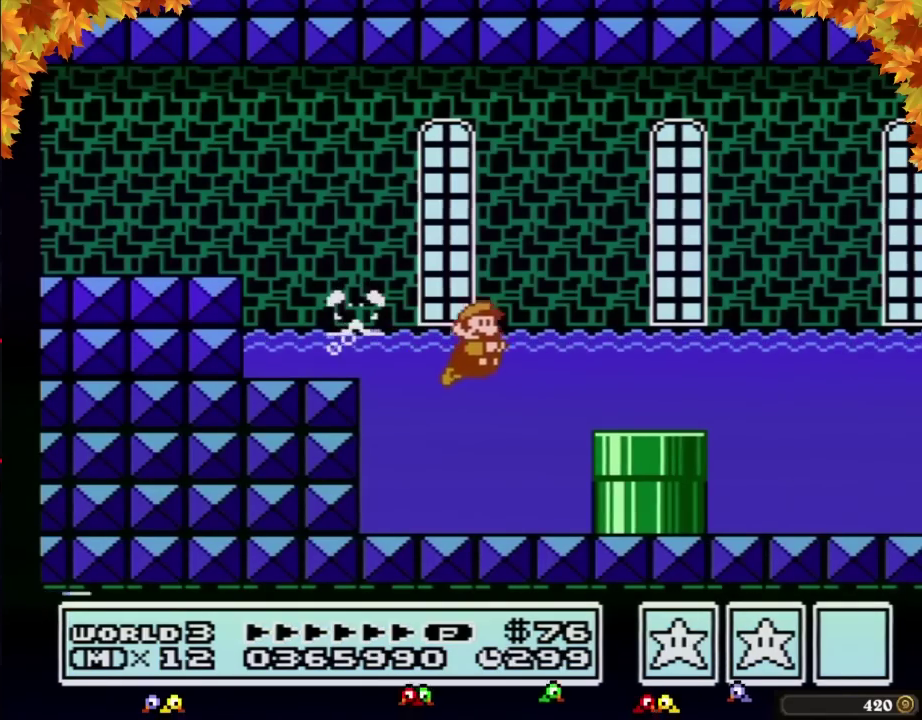
{"buttons": [], "events": [[483, "B", "up"], [483, "DPAD_DOWN", "up"]]}
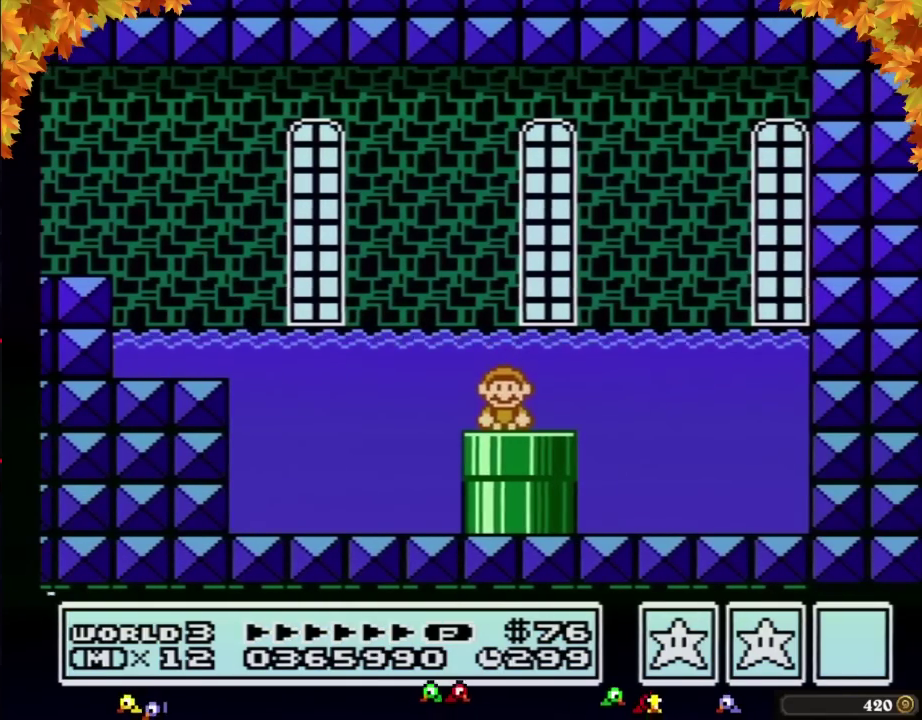
{"buttons": ["B"], "events": [[33, "B", "down"]]}
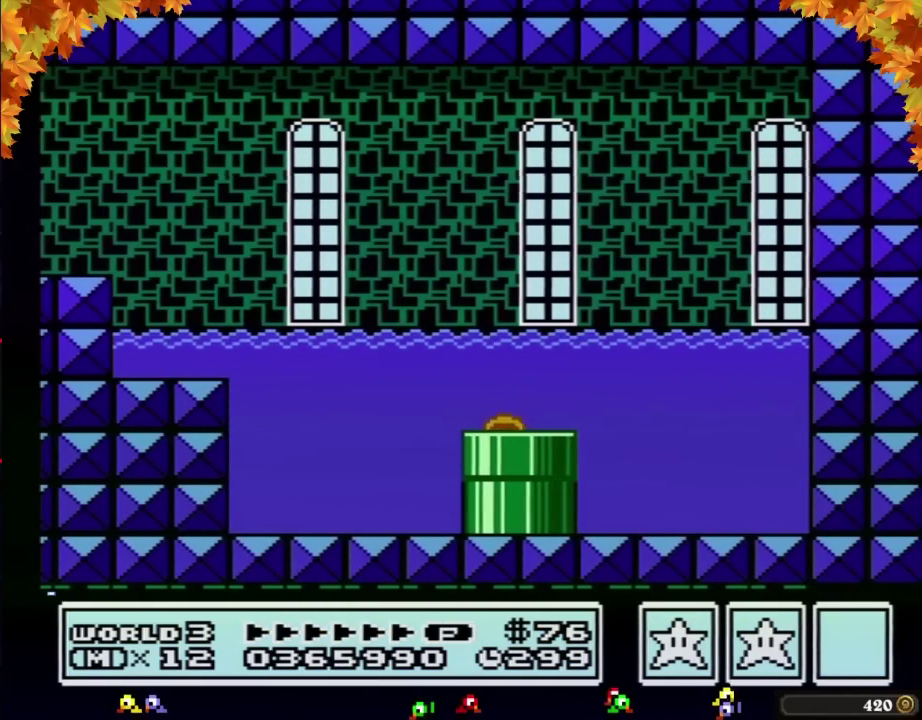
{"buttons": ["B", "DPAD_RIGHT"], "events": [[167, "DPAD_RIGHT", "down"]]}
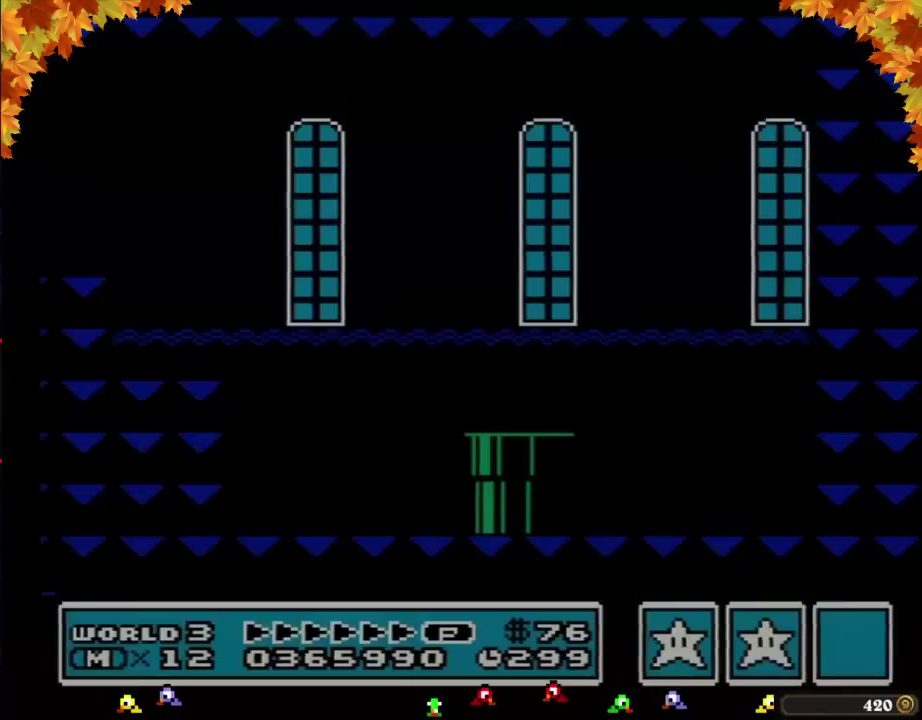
{"buttons": ["B", "DPAD_RIGHT"], "events": []}
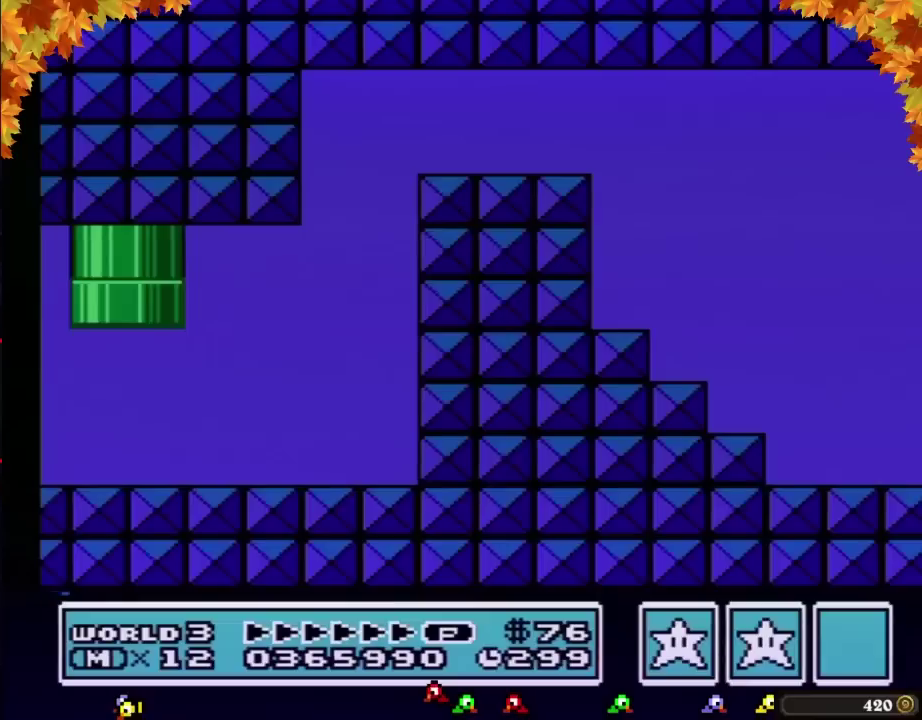
{"buttons": ["B", "DPAD_RIGHT"], "events": []}
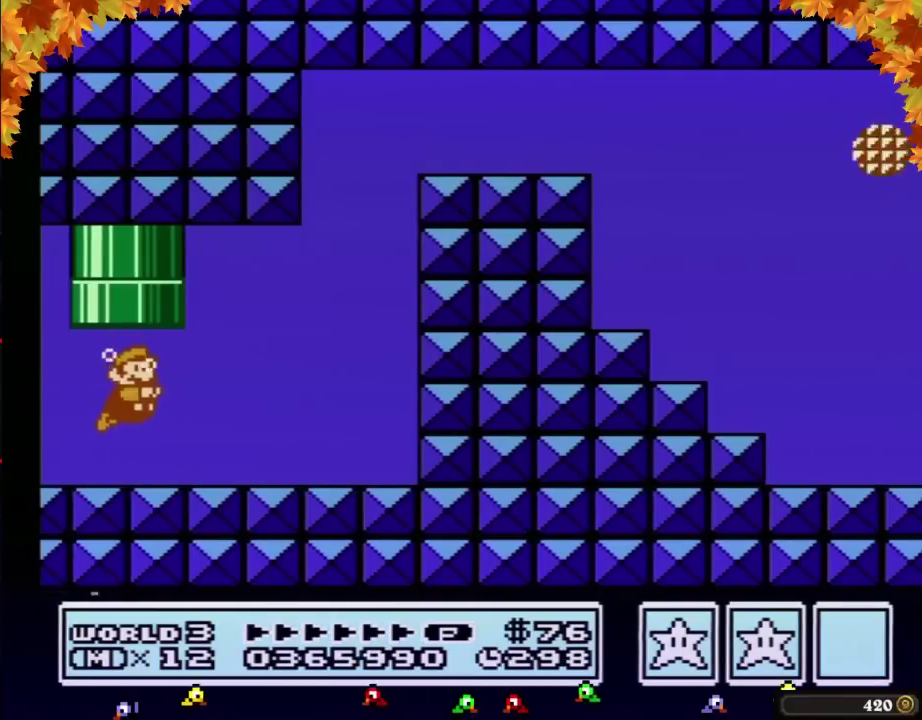
{"buttons": ["B", "DPAD_RIGHT"], "events": [[317, "A", "down"], [383, "A", "up"]]}
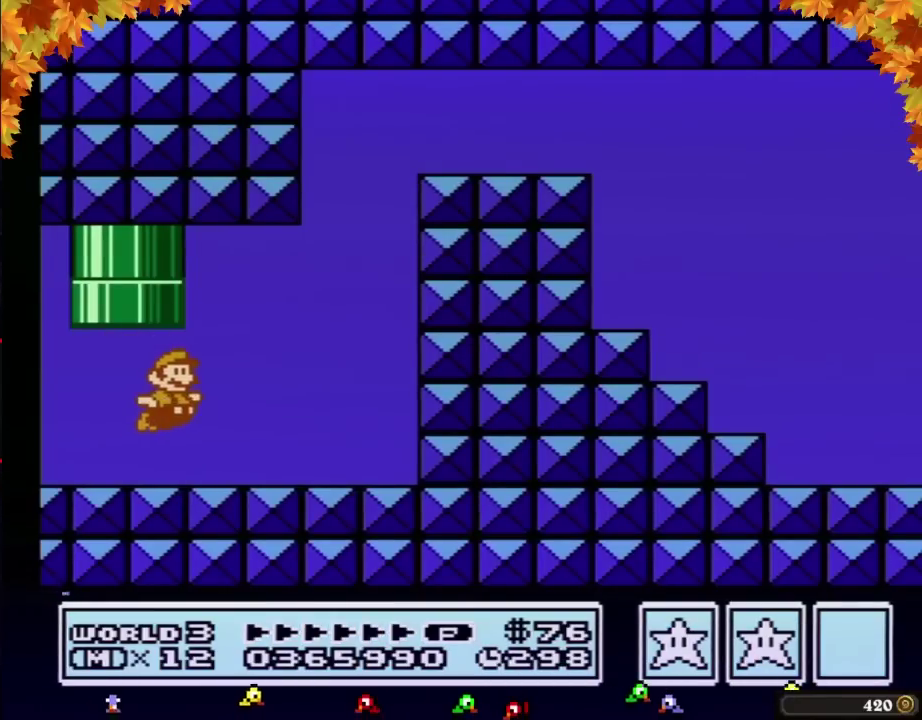
{"buttons": ["B", "DPAD_RIGHT"], "events": [[233, "A", "down"], [317, "A", "up"]]}
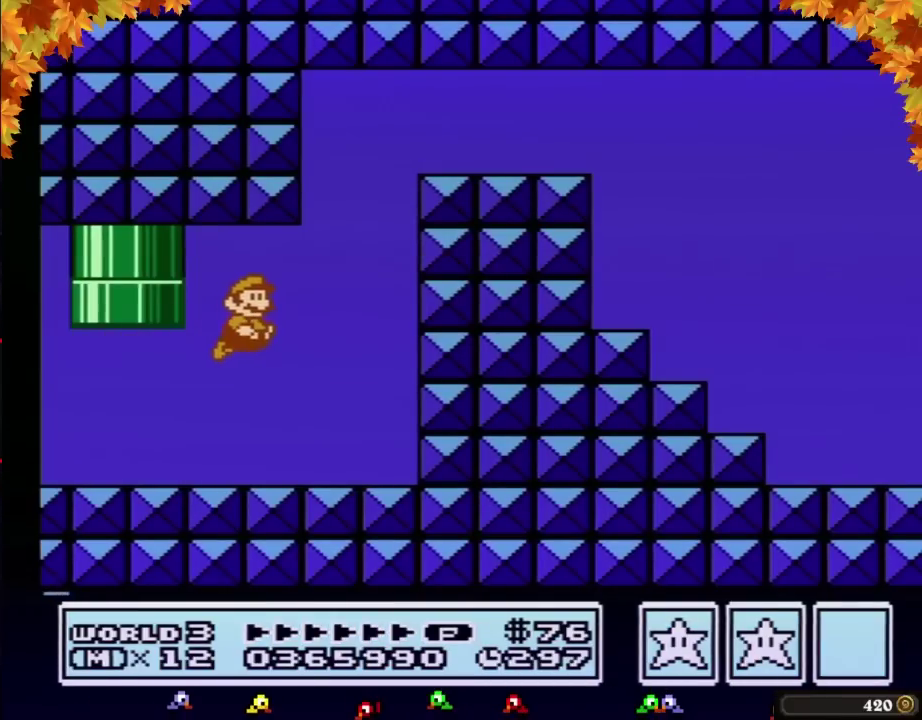
{"buttons": ["A", "B", "DPAD_RIGHT"], "events": [[233, "A", "down"], [233, "DPAD_LEFT", "down"], [233, "DPAD_RIGHT", "up"], [300, "A", "up"], [317, "DPAD_LEFT", "up"], [317, "DPAD_RIGHT", "down"], [350, "A", "down"]]}
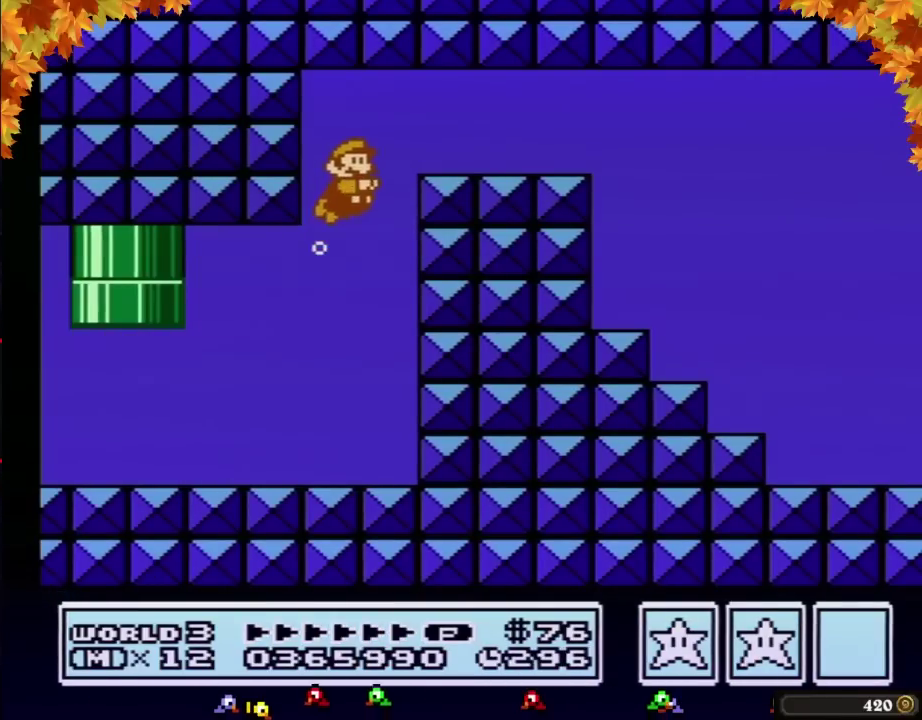
{"buttons": ["B", "DPAD_RIGHT"], "events": [[233, "A", "up"], [417, "A", "down"], [483, "A", "up"]]}
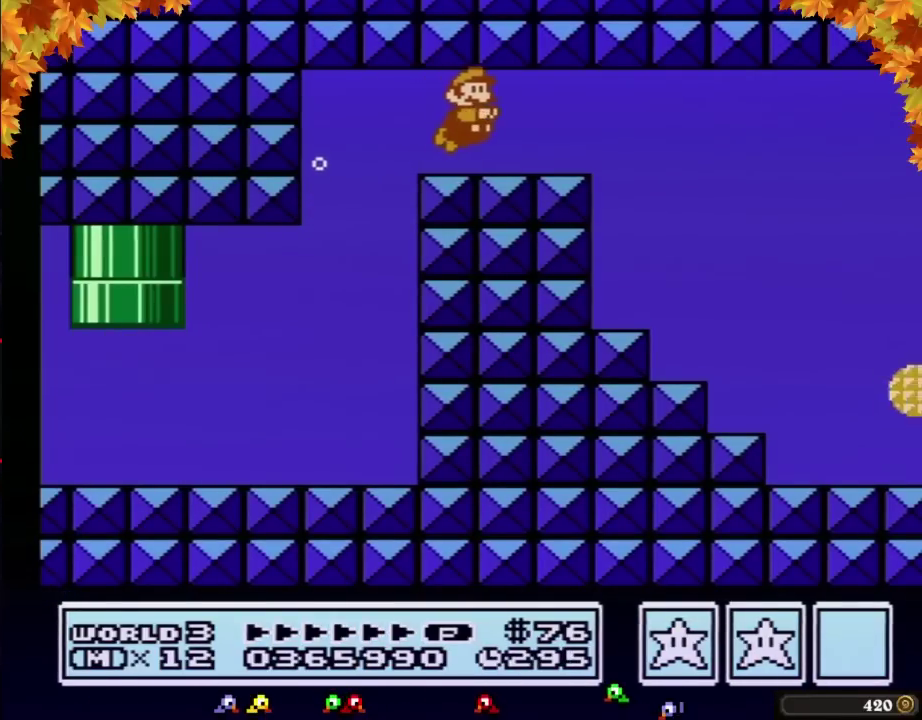
{"buttons": ["B", "DPAD_RIGHT"], "events": [[33, "A", "down"], [100, "A", "up"], [167, "A", "down"], [233, "A", "up"], [283, "A", "down"], [350, "A", "up"], [417, "A", "down"], [483, "A", "up"]]}
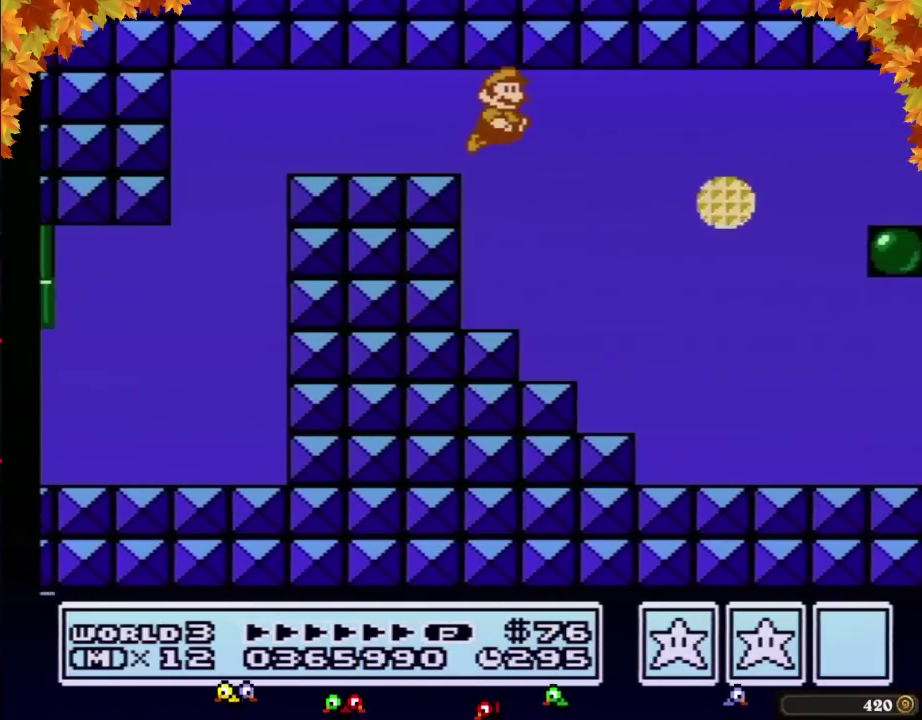
{"buttons": ["DPAD_RIGHT"], "events": [[67, "A", "down"], [267, "A", "up"], [317, "B", "up"]]}
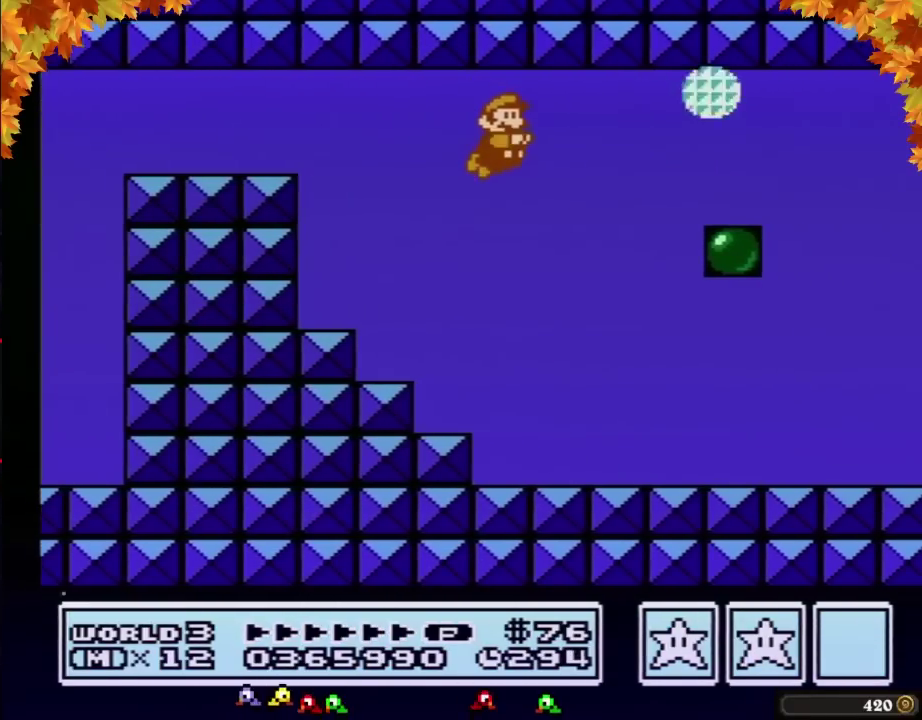
{"buttons": ["A", "DPAD_RIGHT"], "events": [[450, "A", "down"]]}
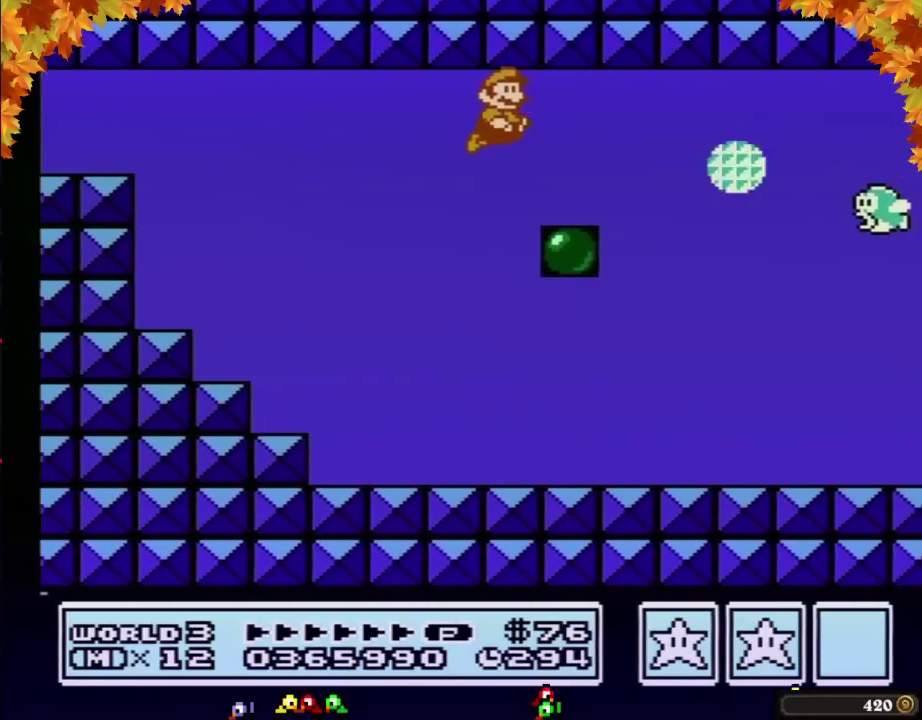
{"buttons": ["DPAD_RIGHT"], "events": [[17, "A", "up"], [67, "A", "down"], [233, "A", "up"], [283, "A", "down"], [350, "A", "up"], [417, "A", "down"], [483, "A", "up"]]}
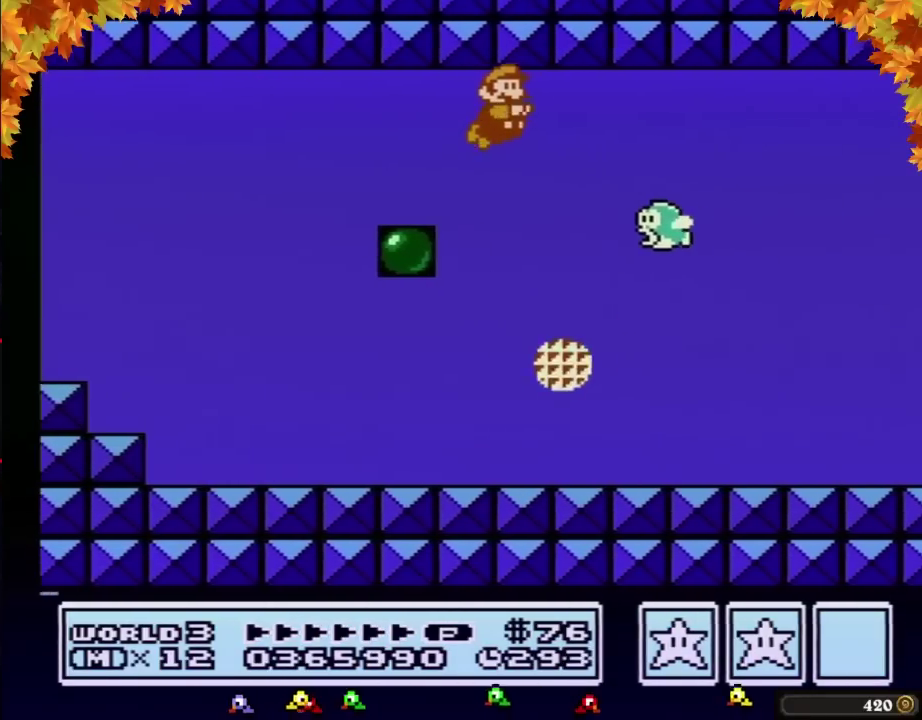
{"buttons": ["DPAD_RIGHT"], "events": [[267, "A", "down"], [317, "A", "up"], [383, "A", "down"], [450, "A", "up"]]}